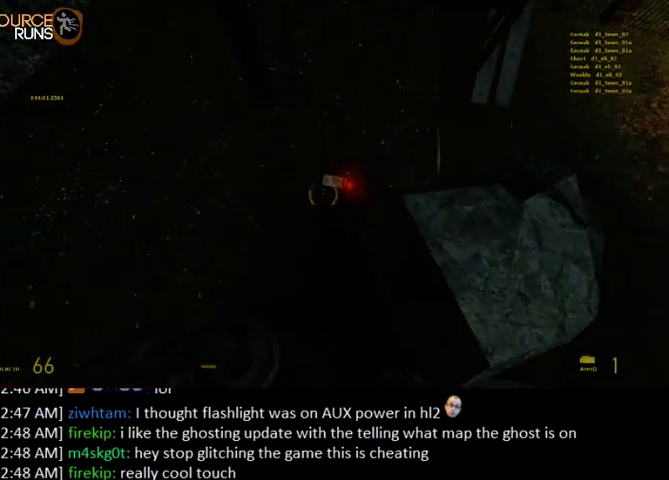
Gameplay with keyboard and mouse; each line is a JSON object with the keys and mouse buttons held at the frame after it. "events" lists presses ("down") and releases ("up") of "0", "1", "3", "4", "5", "a", "alt", "c", "ctrl", "d", "e", "f", "q", "r", "s", "shift", "space", "tab", "v", "w", "x", "z", "mouse_left" and "mouse_right" between this image and that frame as [ms after this image, input, new state], when the widget could be followed in between. "mouse_left", "mouse_right" = the "left", "right" buttons of the "mouse" list. No other keys are recorded. Mouse movement is not recorded. Not read: 2.
{"keys": [], "mouse": [], "events": [[100, "0", "up"], [167, "d", "up"], [367, "a", "down"], [500, "a", "up"]]}
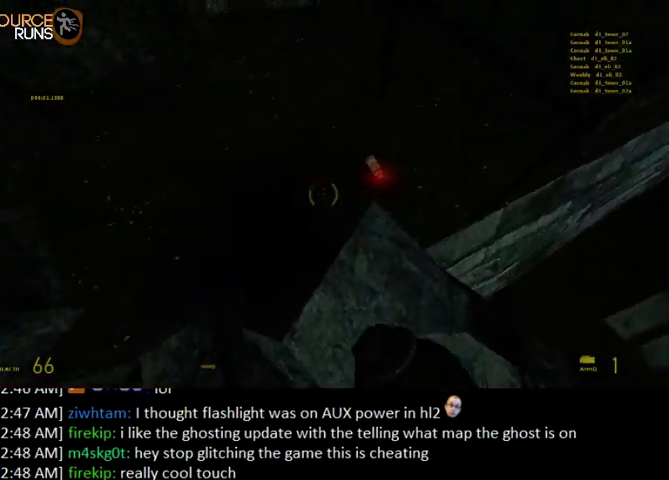
{"keys": ["0", "a"], "mouse": [], "events": [[133, "w", "down"], [267, "a", "down"], [333, "0", "down"], [433, "w", "up"]]}
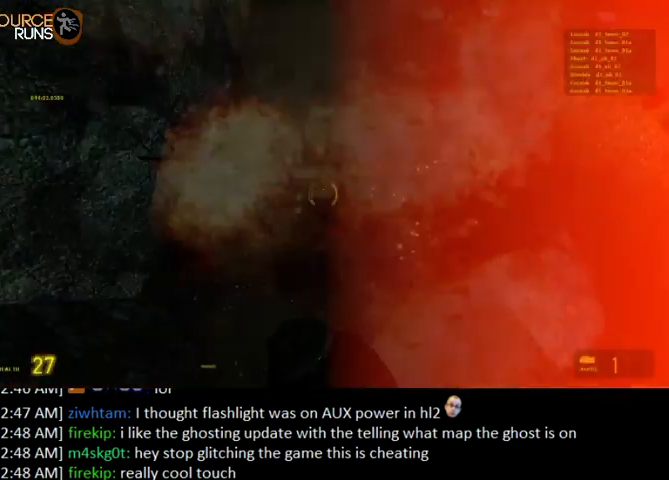
{"keys": ["a", "shift"], "mouse": [], "events": [[300, "shift", "down"], [400, "0", "up"]]}
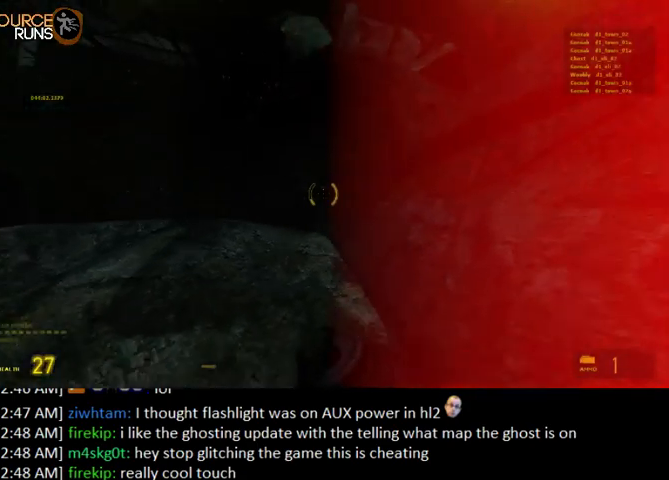
{"keys": ["a", "shift"], "mouse": [], "events": [[233, "shift", "up"], [367, "shift", "down"]]}
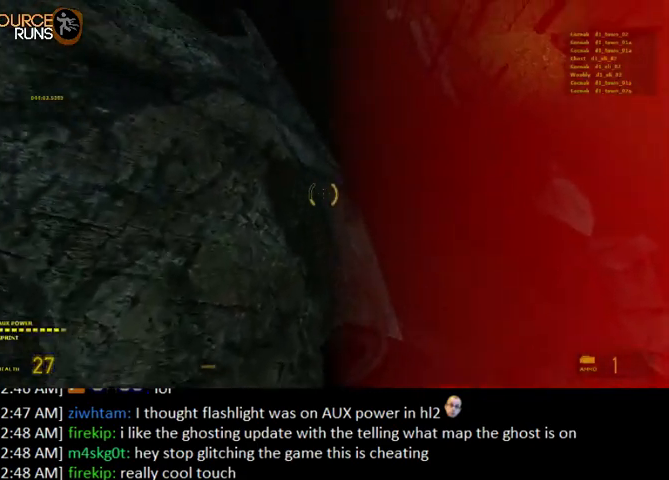
{"keys": ["a", "s", "shift"], "mouse": [], "events": [[367, "s", "down"]]}
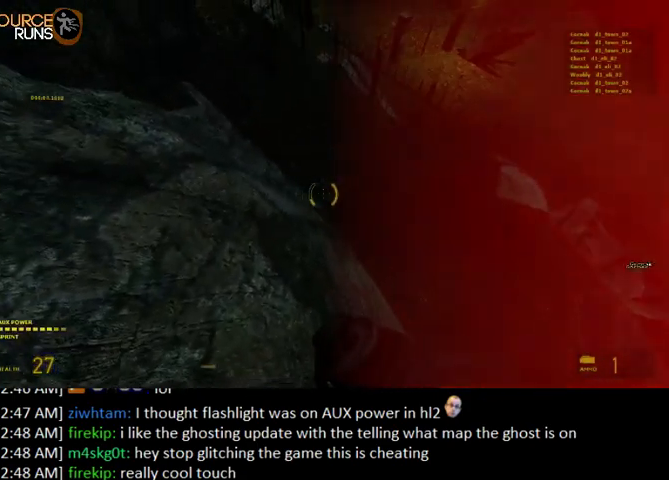
{"keys": ["a", "s", "shift"], "mouse": [], "events": []}
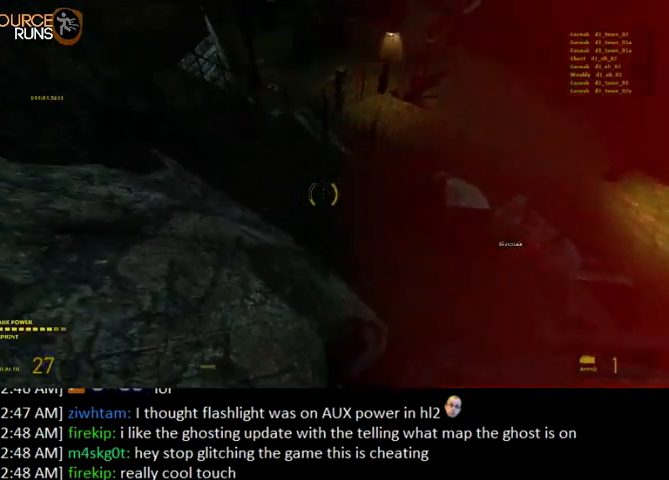
{"keys": ["a", "s", "shift"], "mouse": [], "events": []}
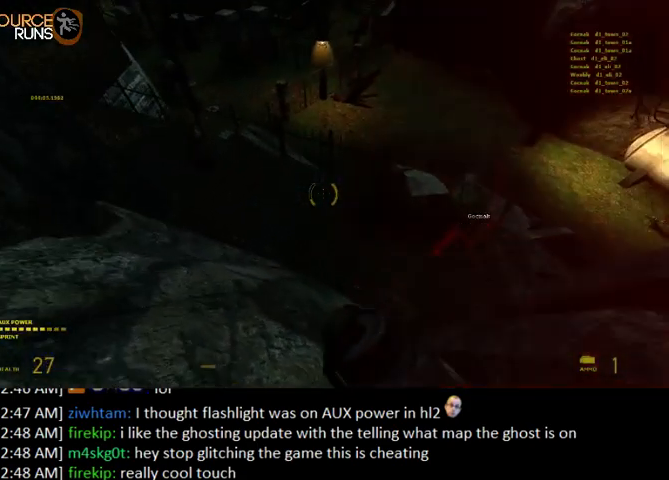
{"keys": ["a", "s", "shift"], "mouse": [], "events": []}
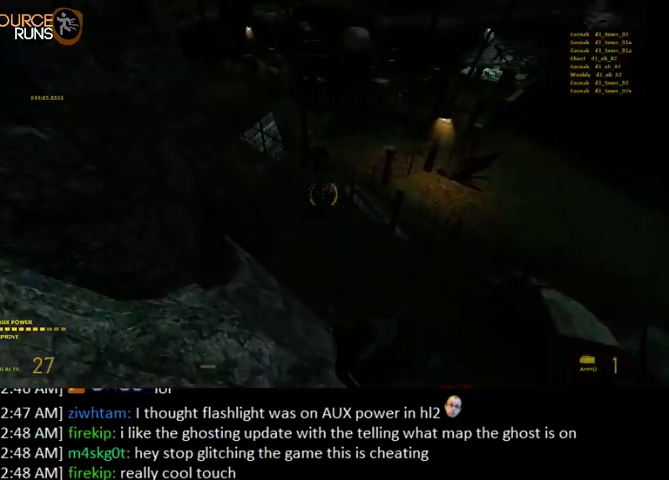
{"keys": ["w"], "mouse": [], "events": [[33, "s", "up"], [100, "shift", "up"], [167, "w", "down"], [233, "a", "up"], [233, "d", "down"], [367, "d", "up"]]}
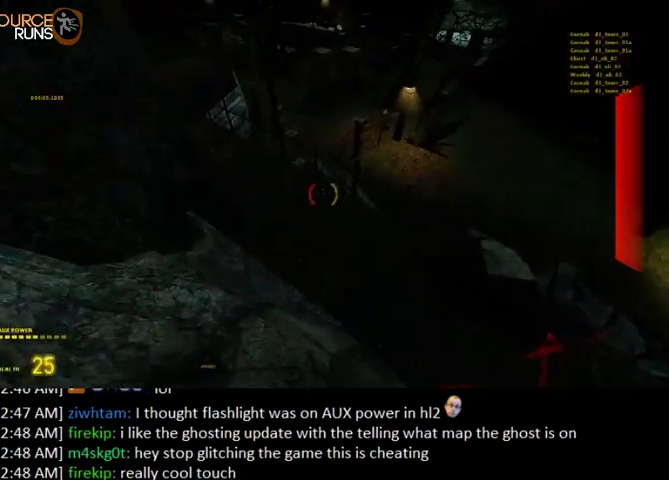
{"keys": ["a", "shift"], "mouse": [], "events": [[67, "a", "down"], [167, "w", "up"], [200, "shift", "down"]]}
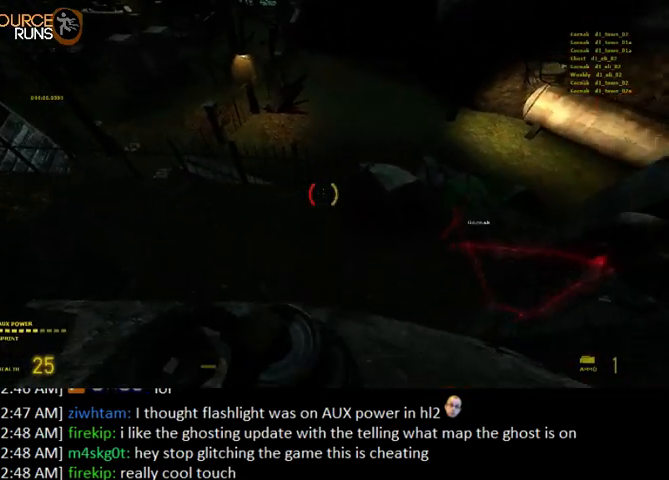
{"keys": ["a"], "mouse": [], "events": [[400, "shift", "up"]]}
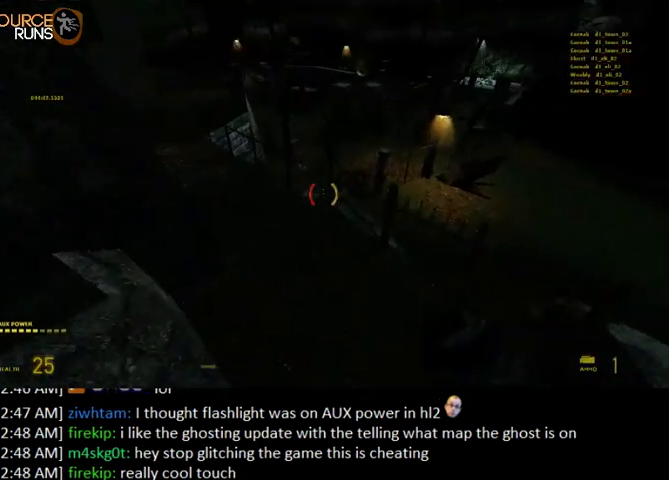
{"keys": ["a", "shift", "w"], "mouse": [], "events": [[33, "w", "down"], [167, "a", "up"], [367, "shift", "down"], [467, "a", "down"]]}
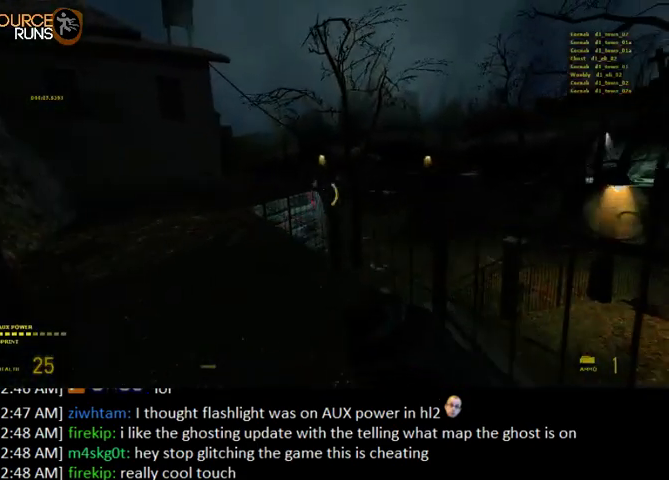
{"keys": ["0", "ctrl", "d", "s"], "mouse": [], "events": [[67, "0", "down"], [200, "d", "down"], [233, "shift", "up"], [267, "a", "up"], [267, "w", "up"], [400, "ctrl", "down"], [400, "s", "down"]]}
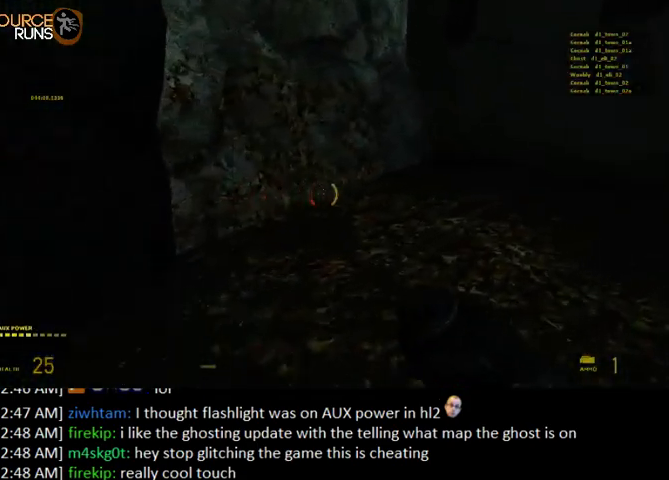
{"keys": ["0", "ctrl", "d", "s"], "mouse": [], "events": [[100, "0", "up"], [200, "0", "down"]]}
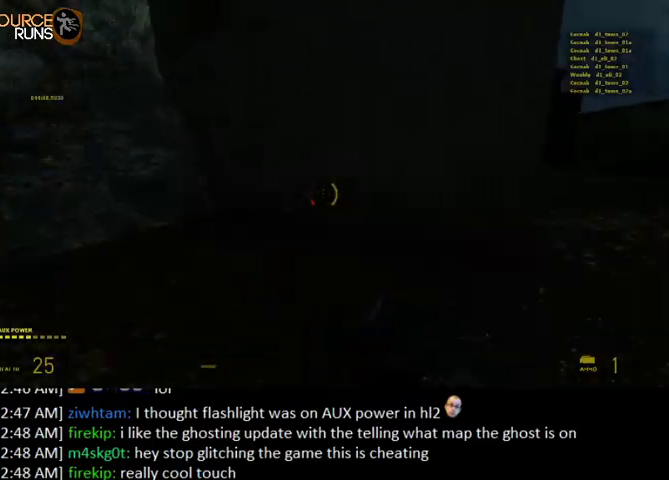
{"keys": ["0", "a", "shift", "w"], "mouse": [], "events": [[100, "ctrl", "up"], [100, "s", "up"], [233, "w", "down"], [300, "a", "down"], [300, "shift", "down"], [333, "0", "up"], [367, "d", "up"], [500, "0", "down"]]}
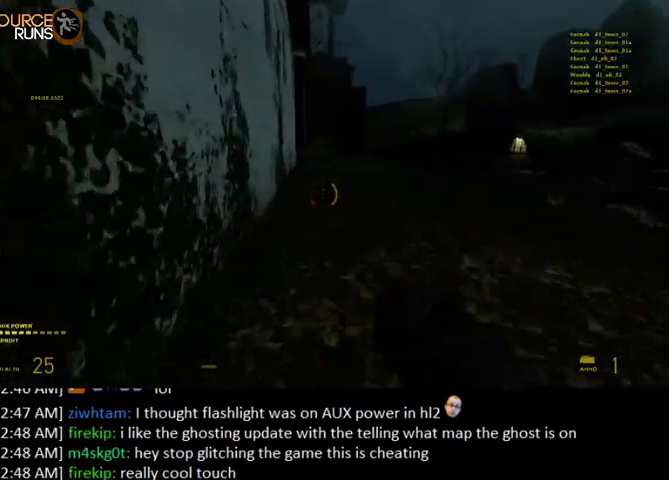
{"keys": ["ctrl", "d", "s"], "mouse": [], "events": [[33, "d", "down"], [67, "a", "up"], [100, "shift", "up"], [133, "w", "up"], [233, "ctrl", "down"], [267, "s", "down"], [500, "0", "up"]]}
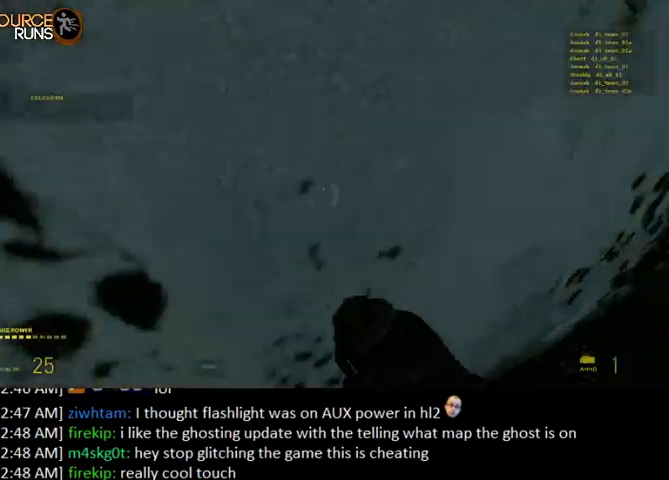
{"keys": ["0", "ctrl", "d", "s"], "mouse": [], "events": [[100, "0", "down"]]}
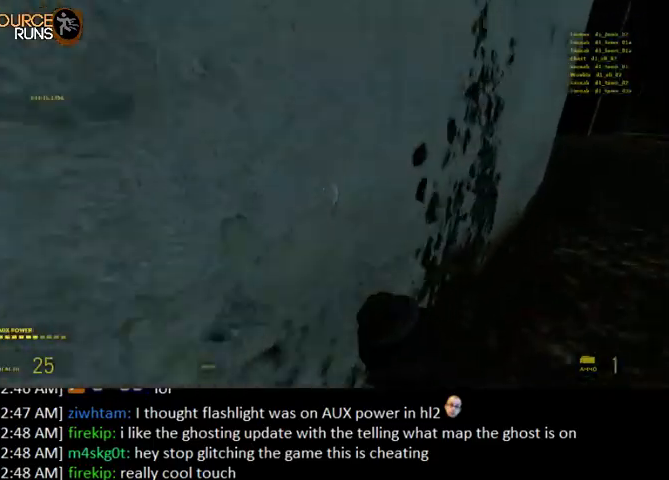
{"keys": ["0", "ctrl", "d", "s"], "mouse": [], "events": []}
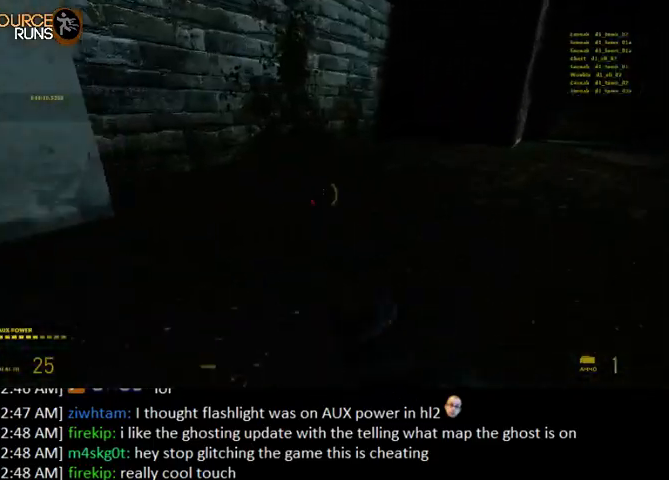
{"keys": ["0", "ctrl", "d", "s"], "mouse": [], "events": []}
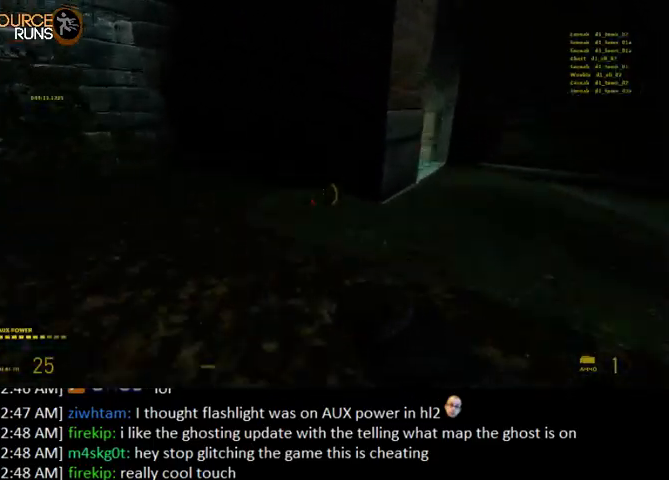
{"keys": ["a", "w"], "mouse": [], "events": [[67, "s", "up"], [167, "a", "down"], [267, "0", "up"], [300, "d", "up"], [300, "w", "down"], [333, "ctrl", "up"]]}
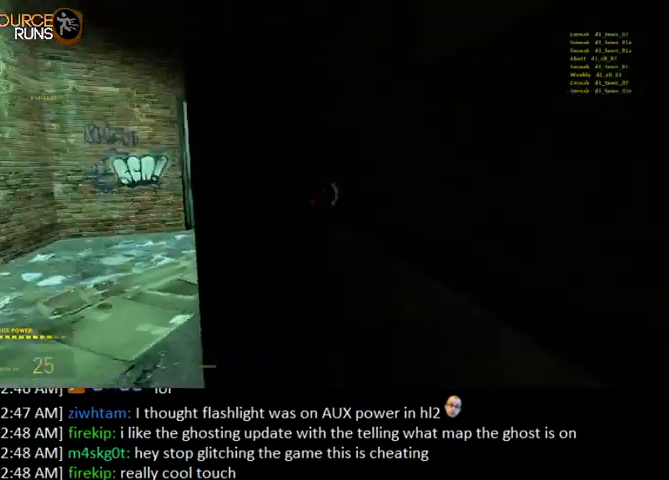
{"keys": ["shift", "w"], "mouse": [], "events": [[67, "shift", "down"], [267, "a", "up"], [300, "d", "down"], [433, "d", "up"]]}
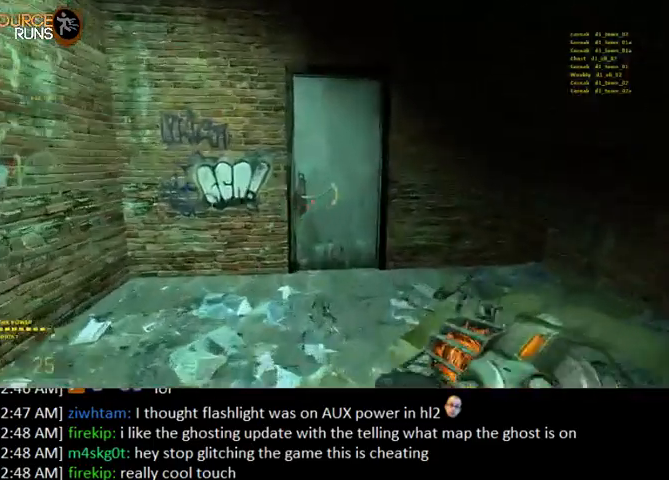
{"keys": ["w"], "mouse": [], "events": [[167, "shift", "up"], [333, "a", "down"], [333, "e", "down"], [400, "a", "up"], [467, "e", "up"]]}
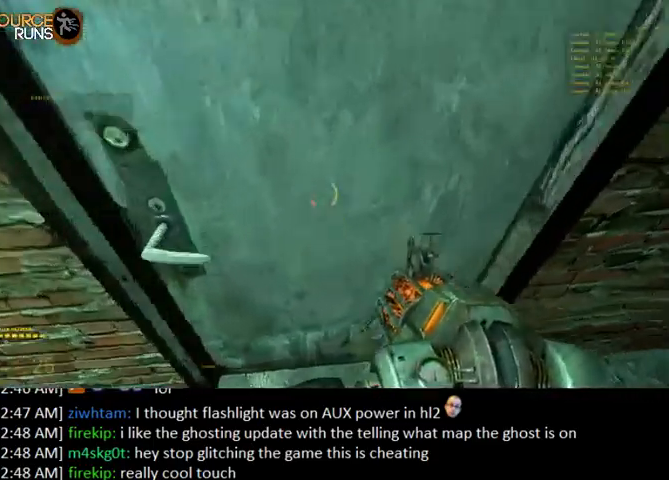
{"keys": ["w"], "mouse": [], "events": []}
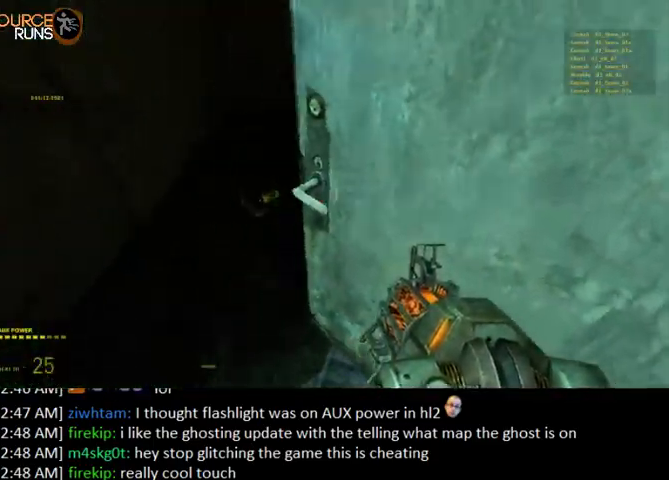
{"keys": ["d", "shift", "w"], "mouse": [], "events": [[200, "shift", "down"], [367, "d", "down"]]}
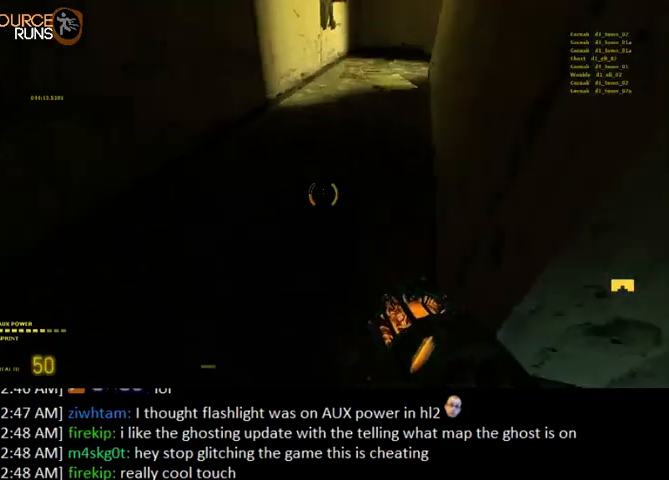
{"keys": ["d", "shift", "w"], "mouse": [], "events": []}
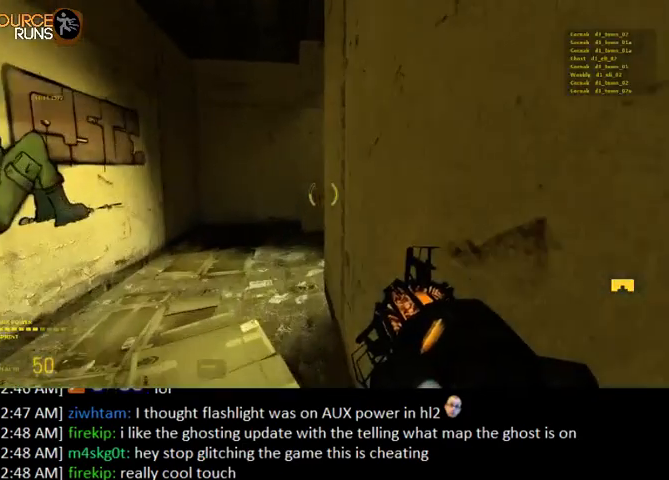
{"keys": ["d", "w"], "mouse": [], "events": [[67, "d", "up"], [67, "shift", "up"], [67, "w", "up"], [233, "d", "down"], [233, "w", "down"]]}
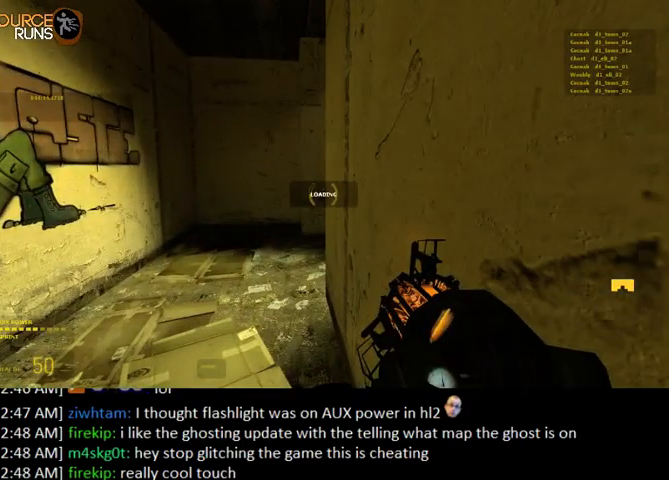
{"keys": ["d", "w"], "mouse": [], "events": []}
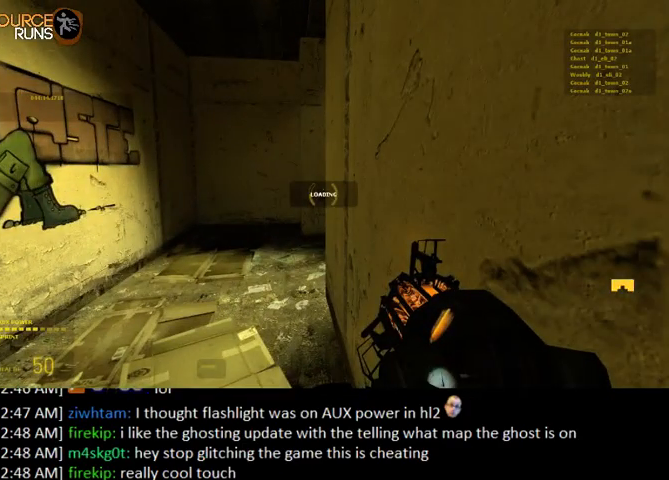
{"keys": ["d", "w"], "mouse": [], "events": []}
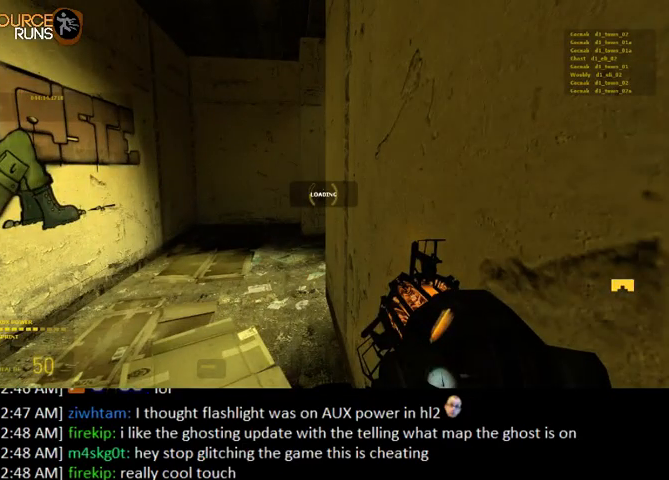
{"keys": ["w"], "mouse": [], "events": [[500, "d", "up"]]}
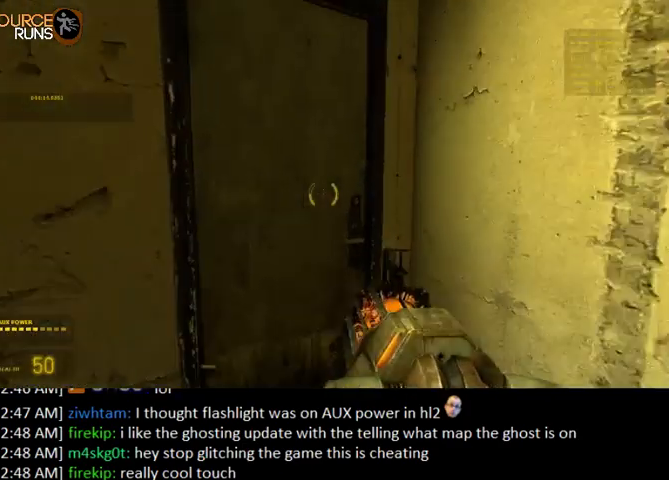
{"keys": ["w"], "mouse": [], "events": [[67, "e", "down"], [167, "e", "up"]]}